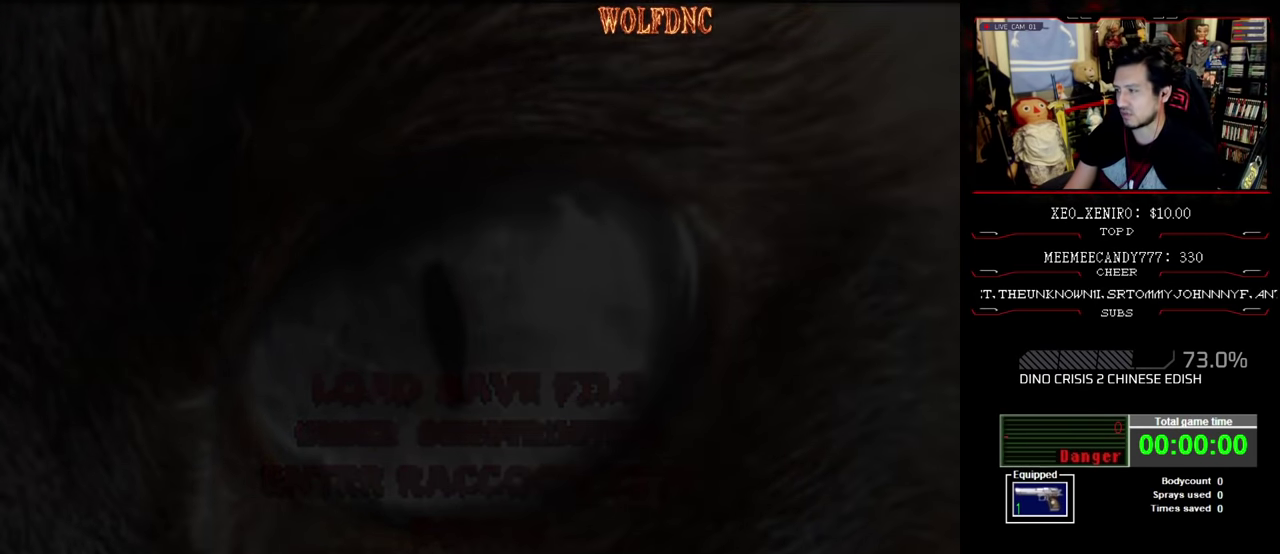
Gameplay with a controller (PlayStation layout); each line is a JSON object with the inputs held at the frame after it. "events" lists button and stick changes between this image and that frame as [ms after this image, input, new state], when the widget could be followed in between. Not read: L3 R3.
{"buttons": ["SQUARE"], "events": [[317, "SQUARE", "down"], [450, "SQUARE", "up"], [500, "SQUARE", "down"]]}
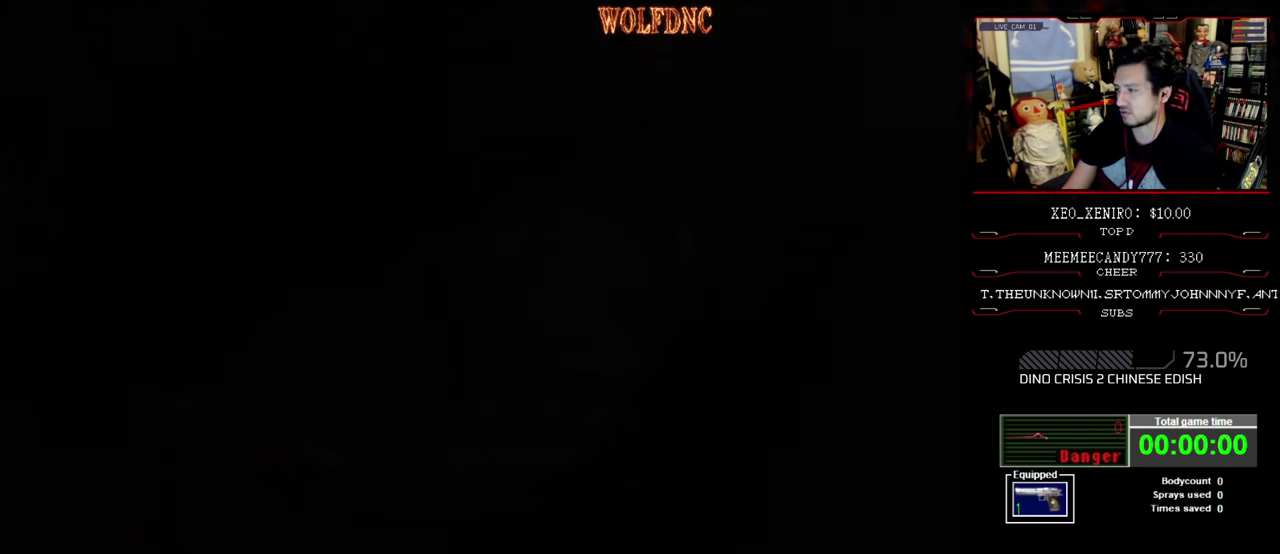
{"buttons": ["SQUARE"], "events": [[134, "SQUARE", "up"], [234, "SQUARE", "down"], [317, "SQUARE", "up"], [417, "SQUARE", "down"]]}
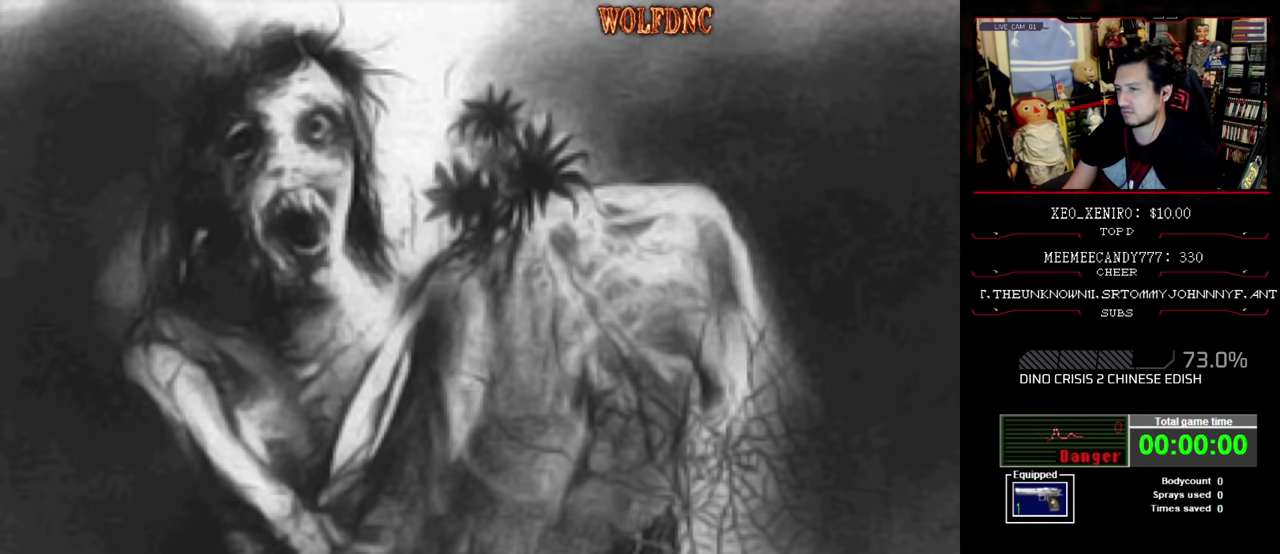
{"buttons": [], "events": [[50, "SQUARE", "up"], [150, "SQUARE", "down"], [250, "SQUARE", "up"]]}
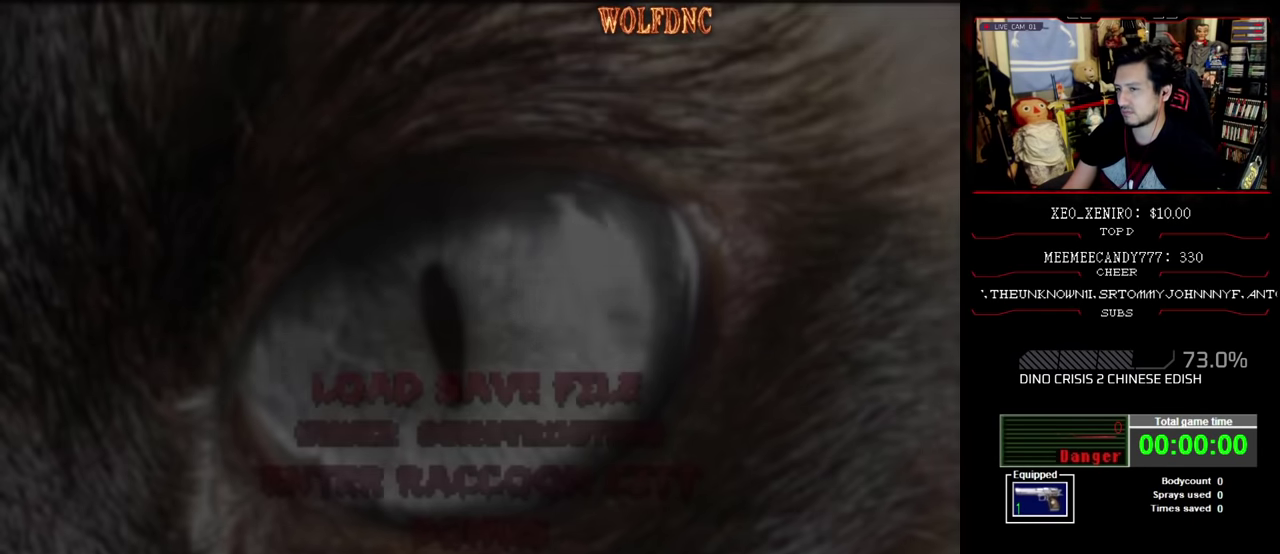
{"buttons": [], "events": [[317, "DPAD_DOWN", "down"], [400, "DPAD_DOWN", "up"]]}
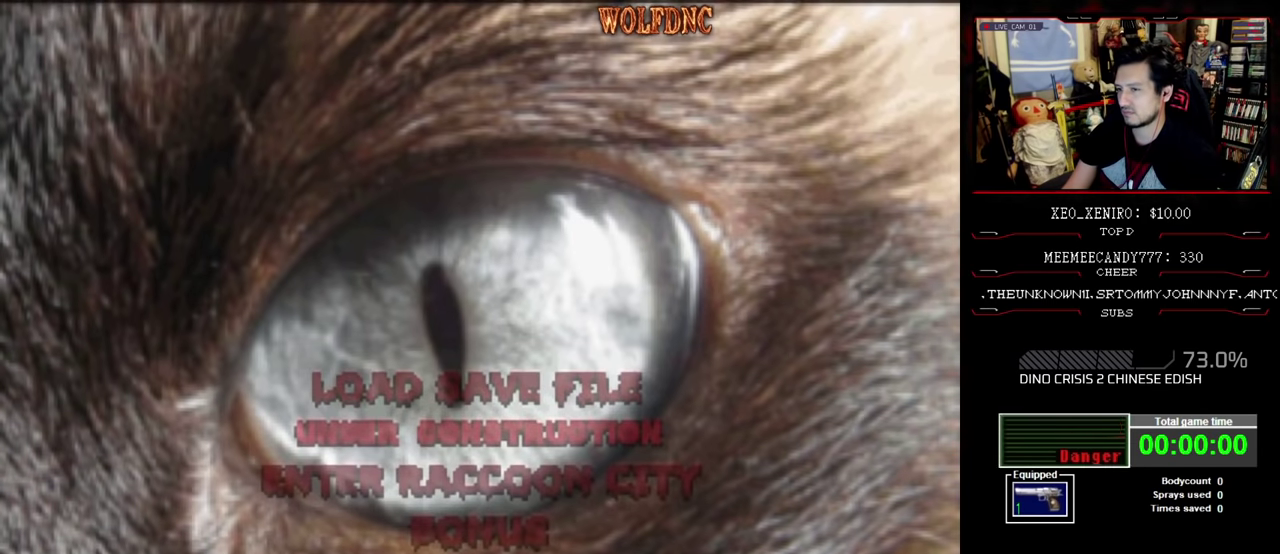
{"buttons": ["CROSS"], "events": [[317, "DPAD_DOWN", "down"], [417, "CROSS", "down"], [417, "DPAD_DOWN", "up"]]}
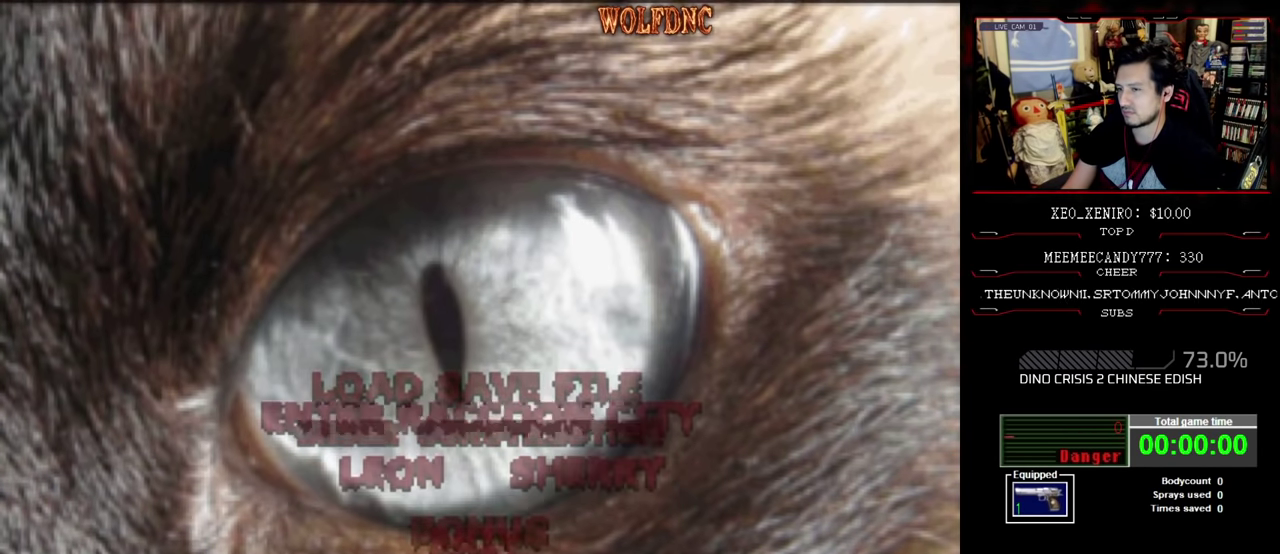
{"buttons": [], "events": [[200, "CROSS", "up"], [250, "CROSS", "down"], [334, "CROSS", "up"], [384, "CROSS", "down"], [434, "CROSS", "up"]]}
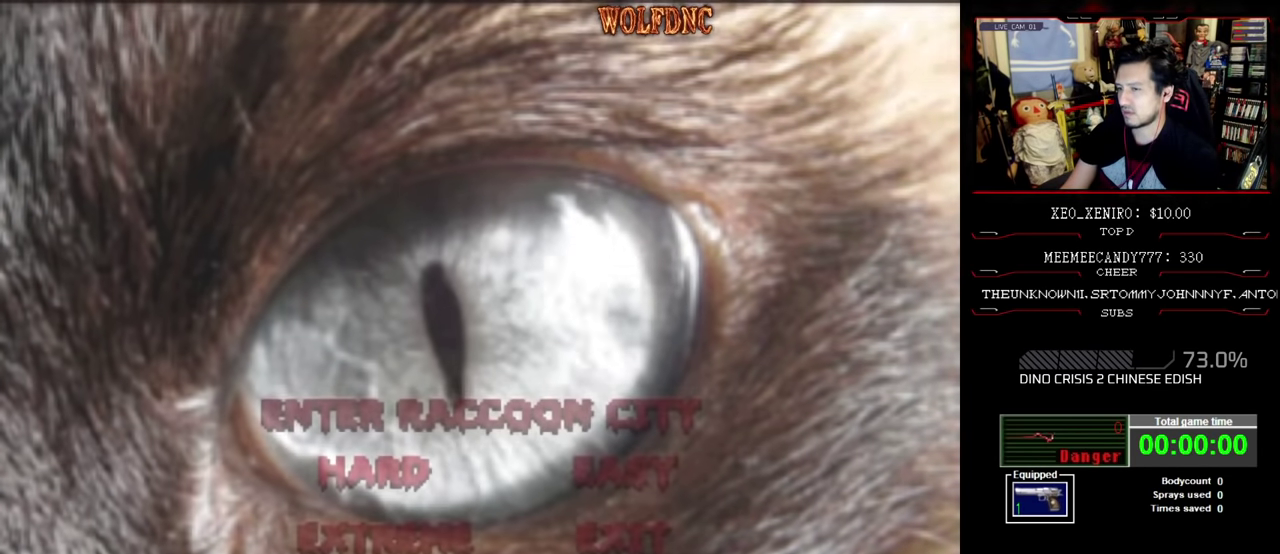
{"buttons": ["SELECT"], "events": [[267, "SELECT", "down"], [350, "SELECT", "up"], [450, "SELECT", "down"]]}
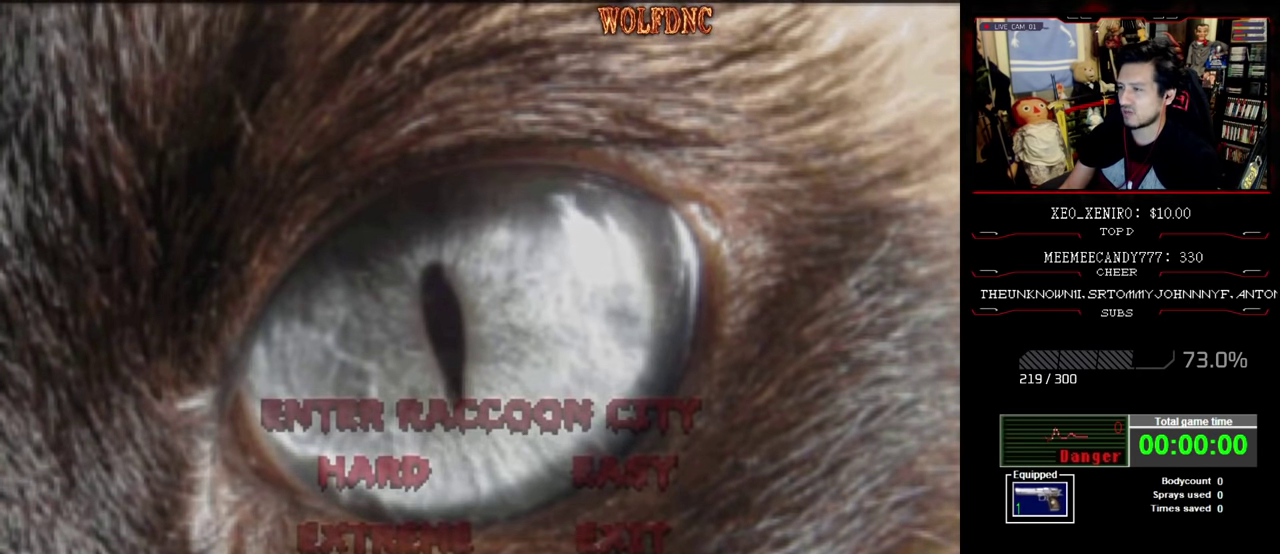
{"buttons": ["SELECT"], "events": [[184, "SELECT", "up"], [234, "SELECT", "down"], [367, "SELECT", "up"], [417, "SELECT", "down"]]}
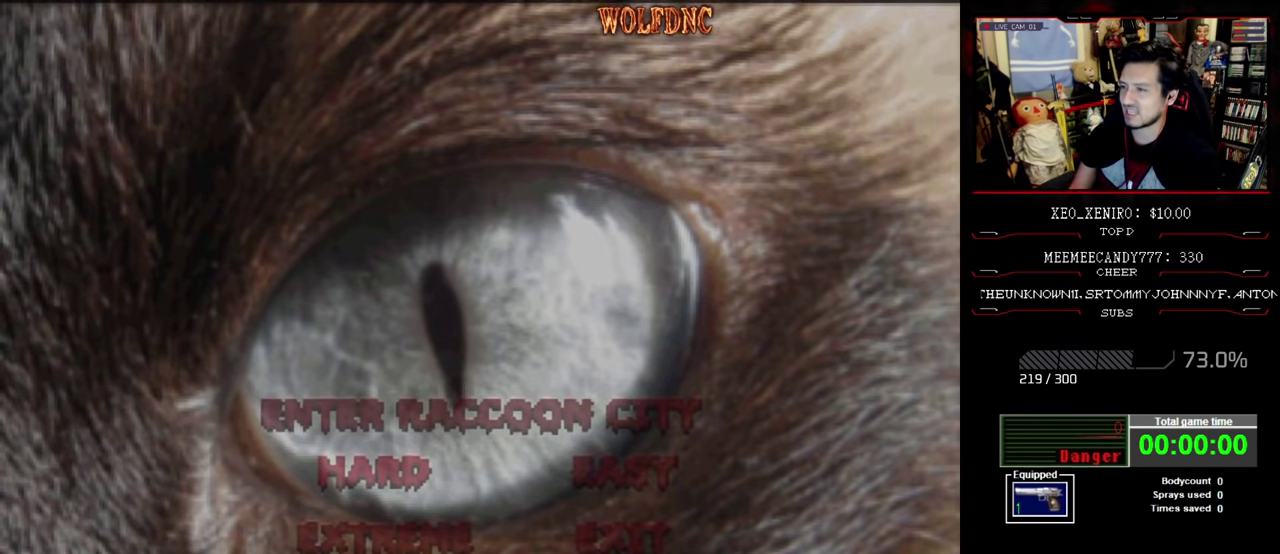
{"buttons": [], "events": [[17, "SELECT", "up"], [100, "SELECT", "down"], [150, "SELECT", "up"], [250, "SELECT", "down"], [334, "SELECT", "up"]]}
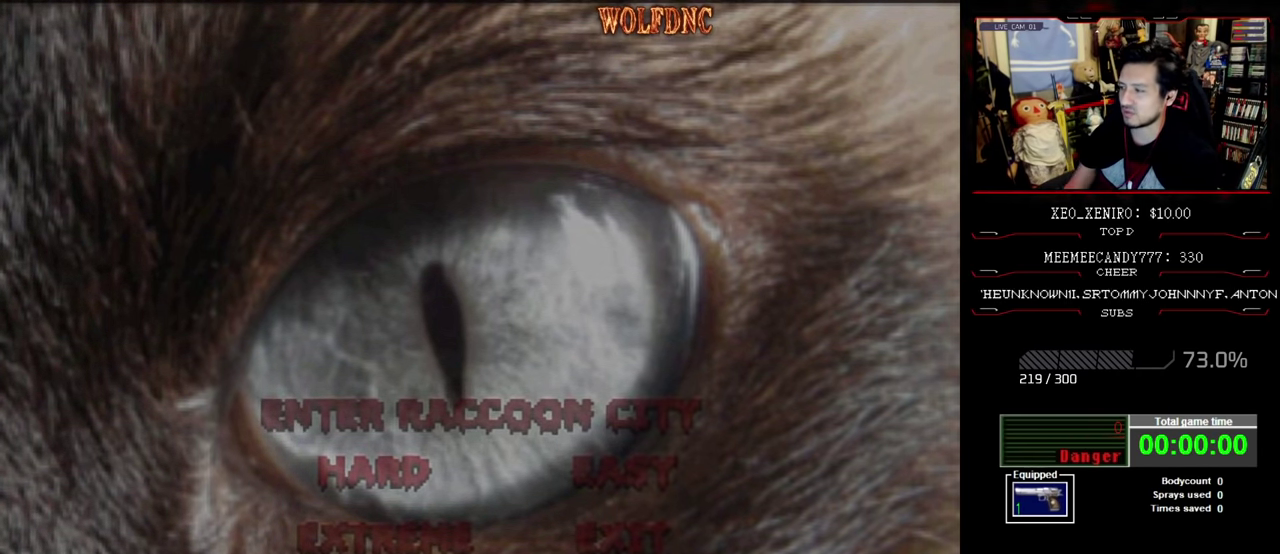
{"buttons": [], "events": []}
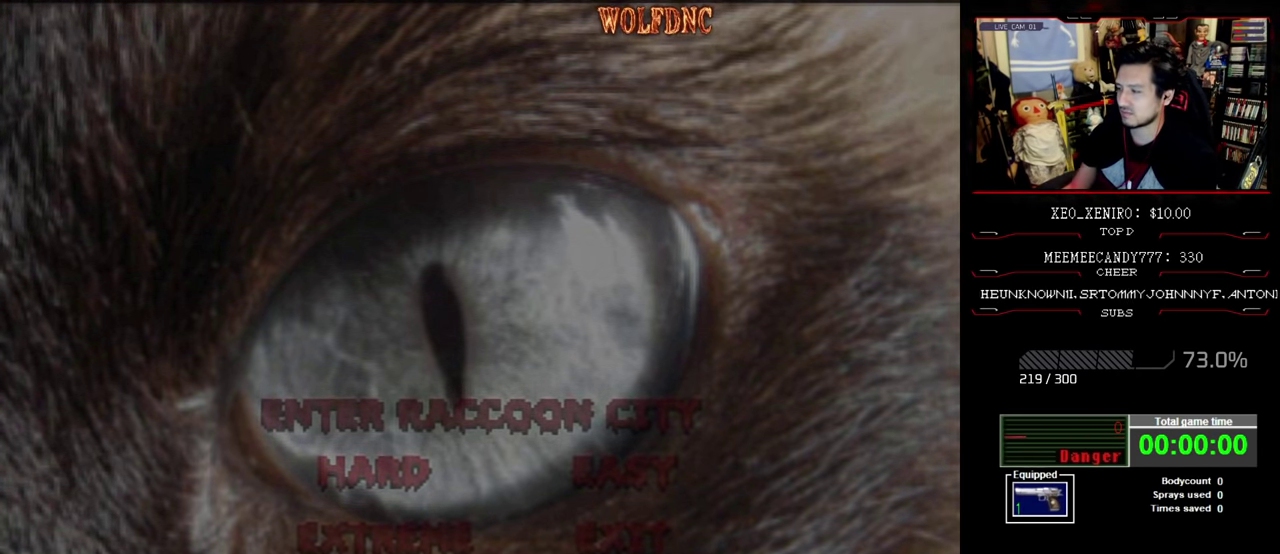
{"buttons": [], "events": []}
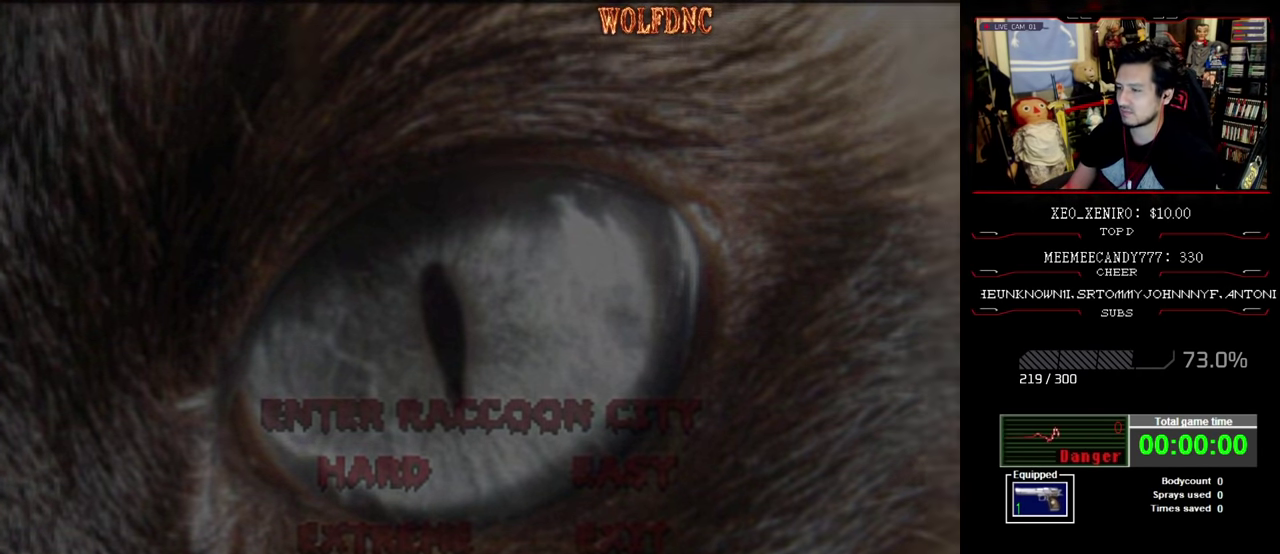
{"buttons": [], "events": []}
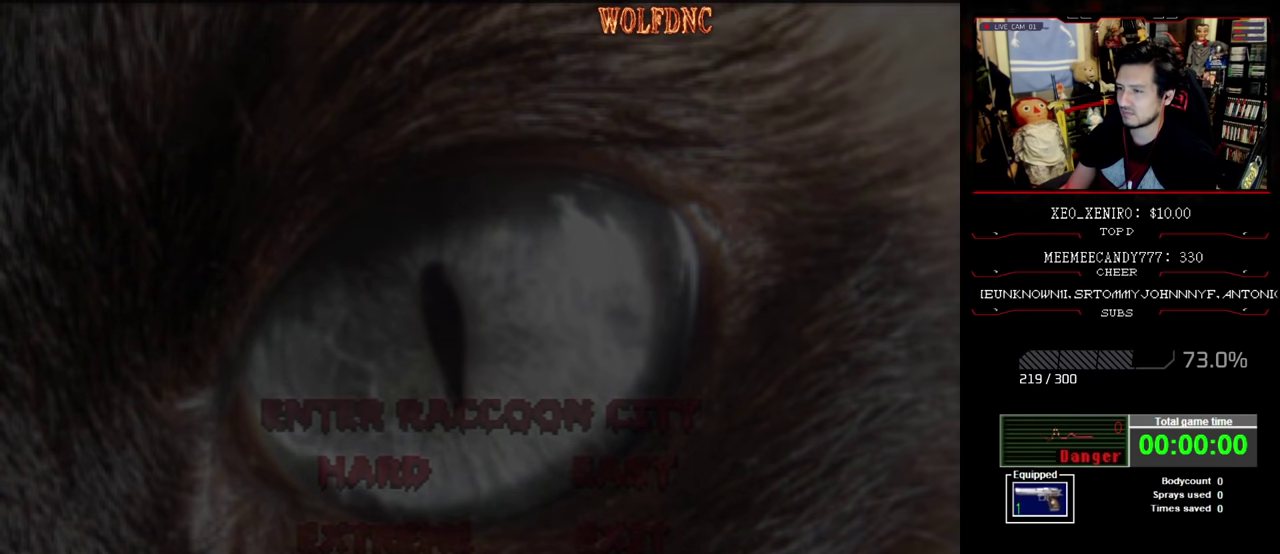
{"buttons": [], "events": []}
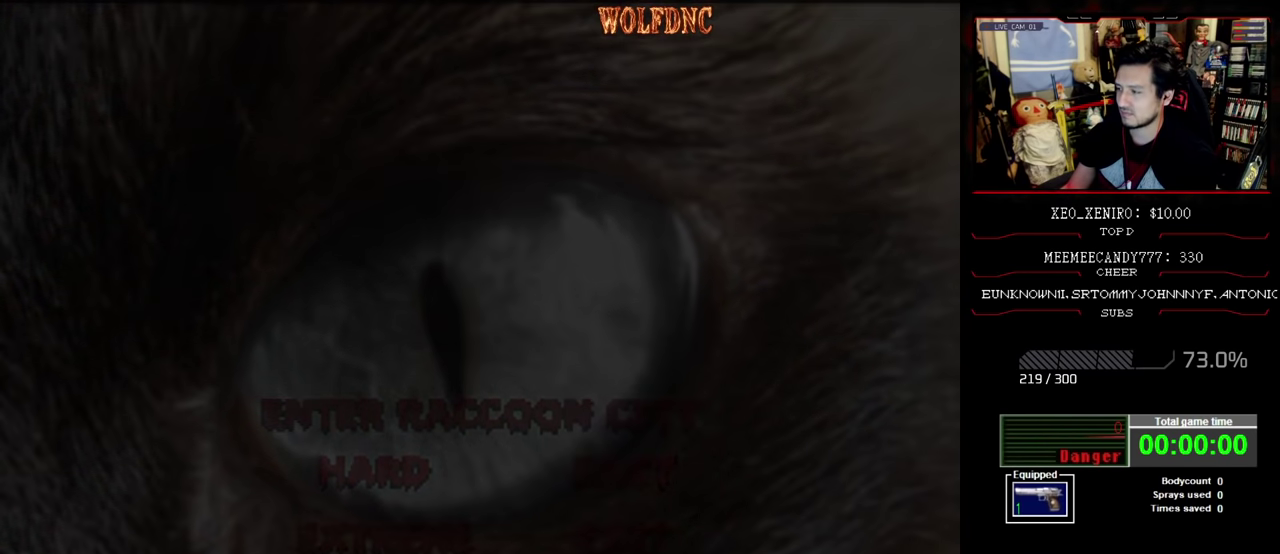
{"buttons": [], "events": []}
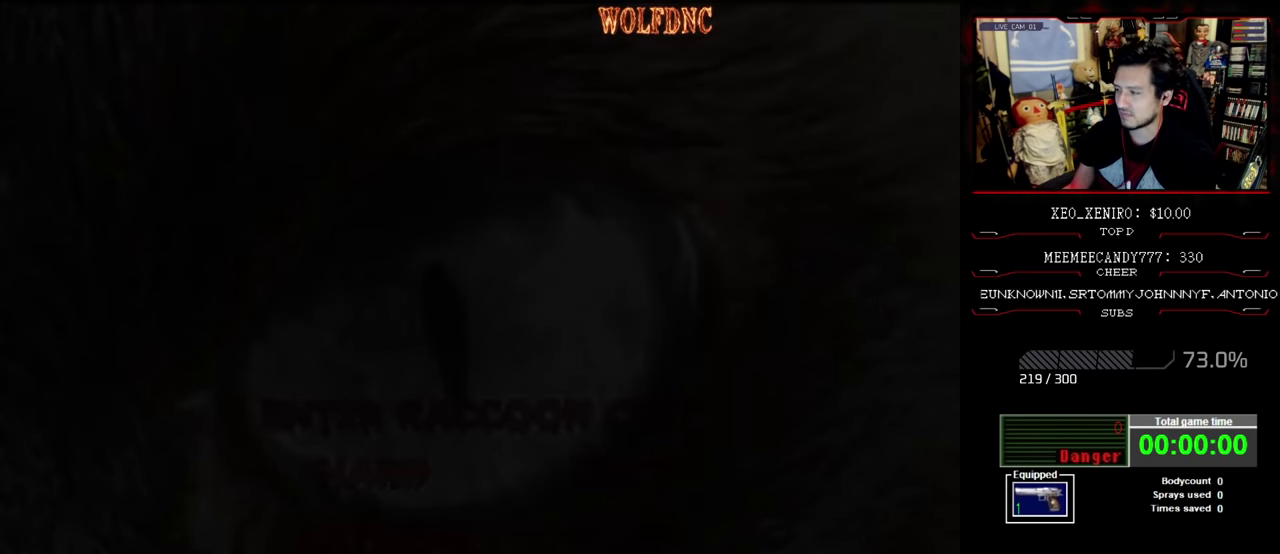
{"buttons": [], "events": []}
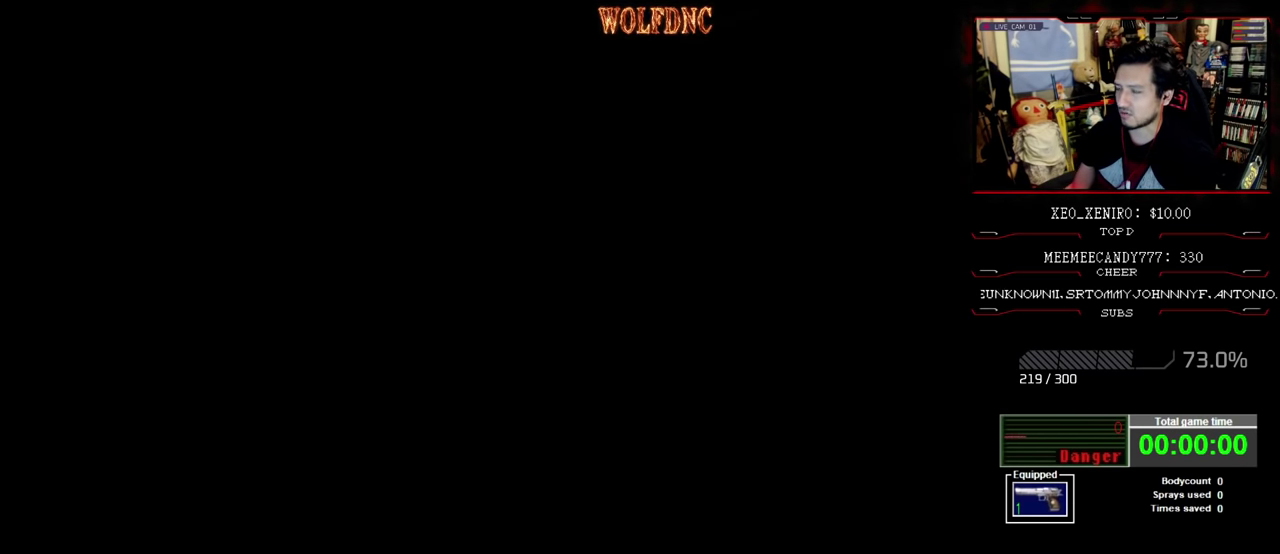
{"buttons": [], "events": []}
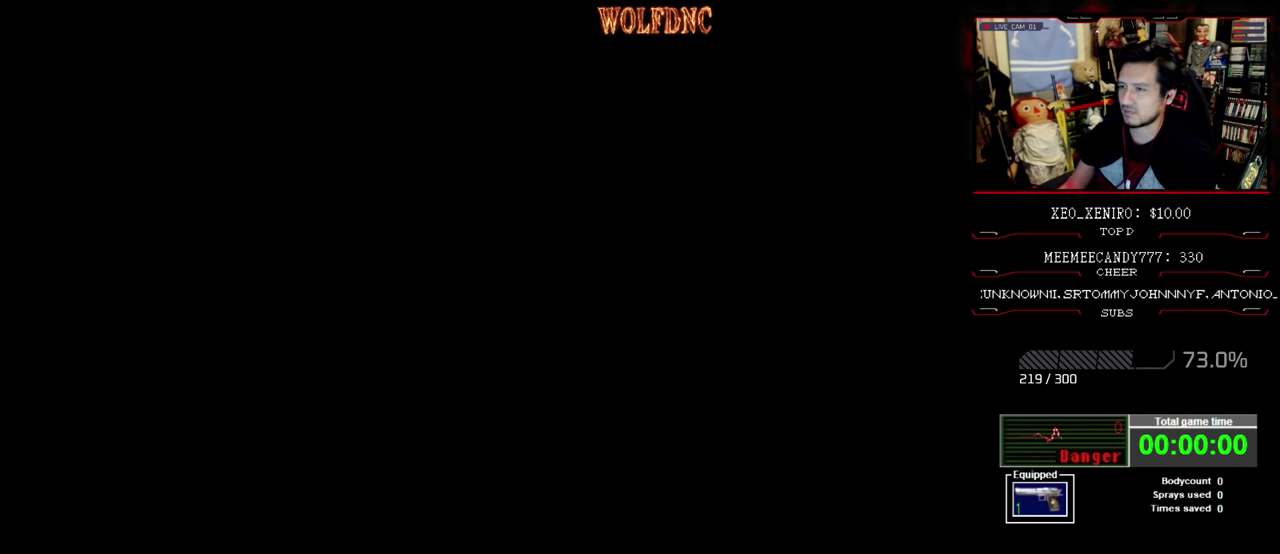
{"buttons": ["SELECT"], "events": [[467, "SELECT", "down"]]}
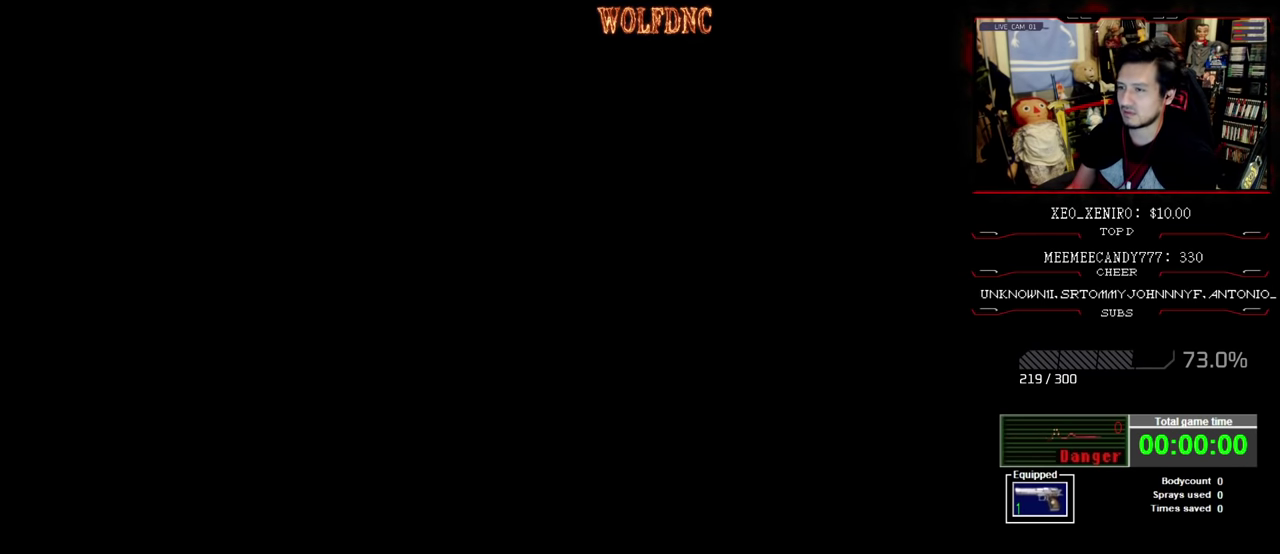
{"buttons": ["SELECT"], "events": [[250, "SELECT", "up"], [300, "SELECT", "down"], [384, "SELECT", "up"], [434, "SELECT", "down"]]}
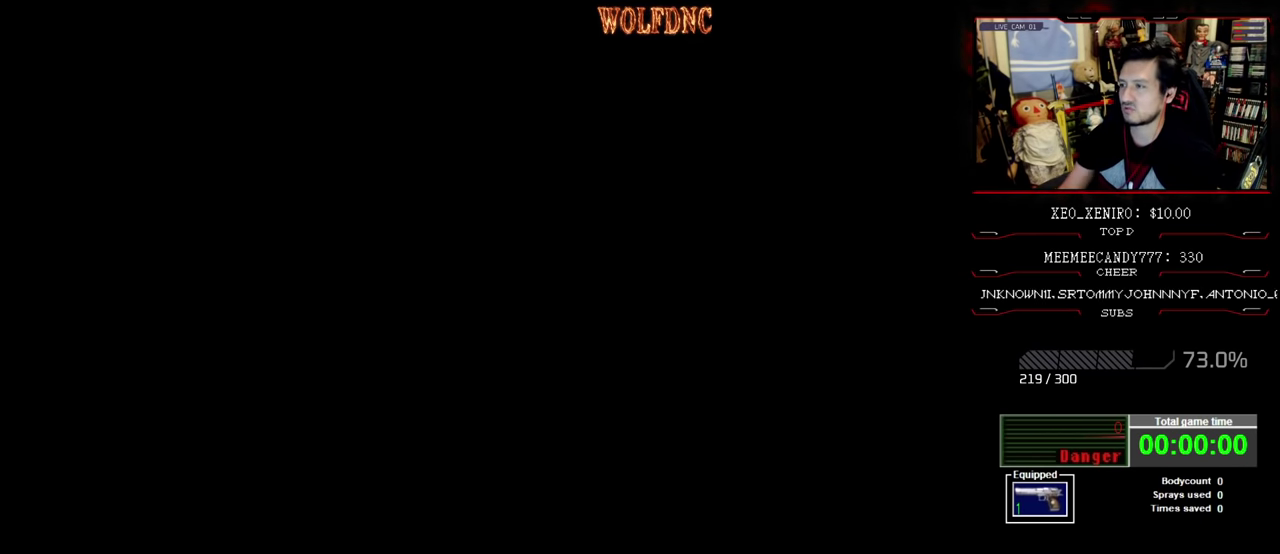
{"buttons": [], "events": [[34, "SELECT", "up"], [84, "SELECT", "down"], [167, "SELECT", "up"], [400, "SELECT", "down"], [500, "SELECT", "up"]]}
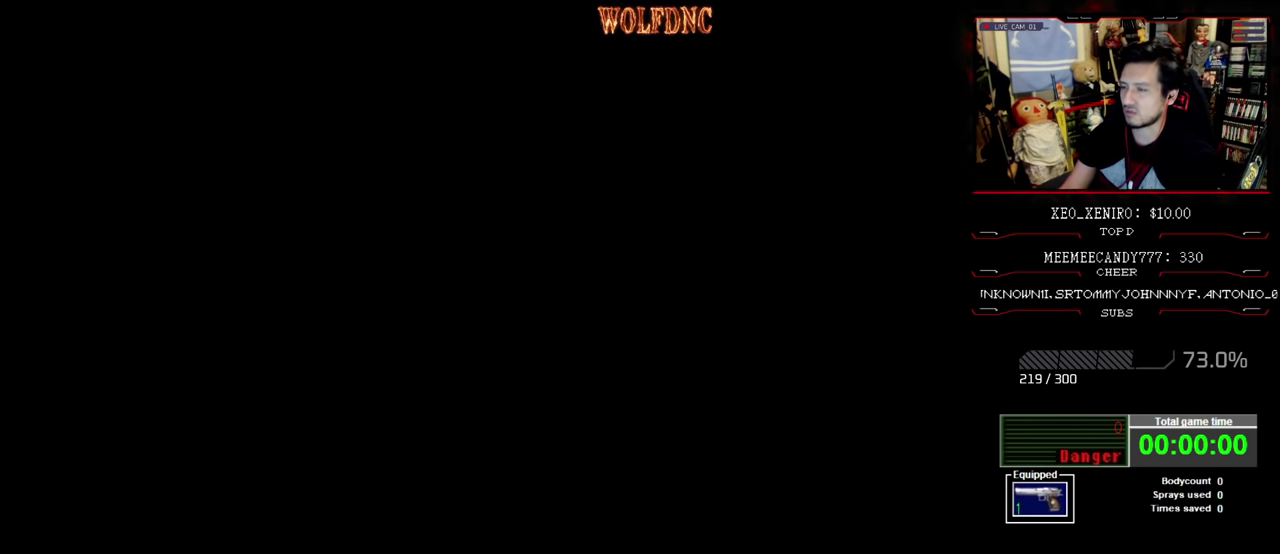
{"buttons": [], "events": [[50, "SELECT", "down"], [117, "SELECT", "up"], [184, "SELECT", "down"], [284, "SELECT", "up"], [367, "SELECT", "down"], [417, "SELECT", "up"]]}
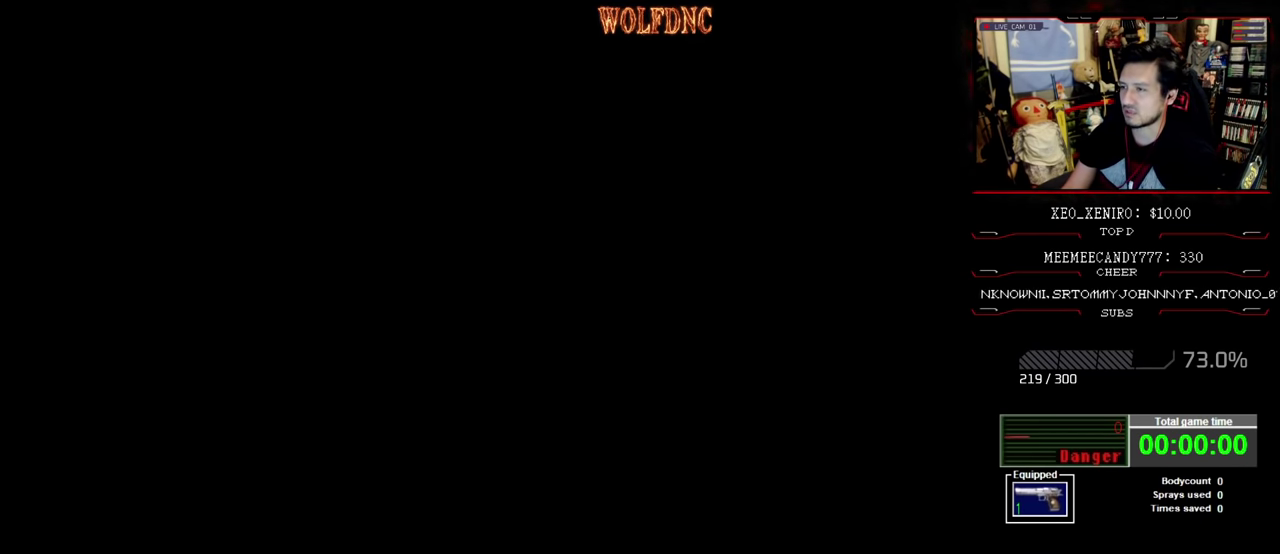
{"buttons": [], "events": [[150, "SELECT", "down"], [200, "SELECT", "up"]]}
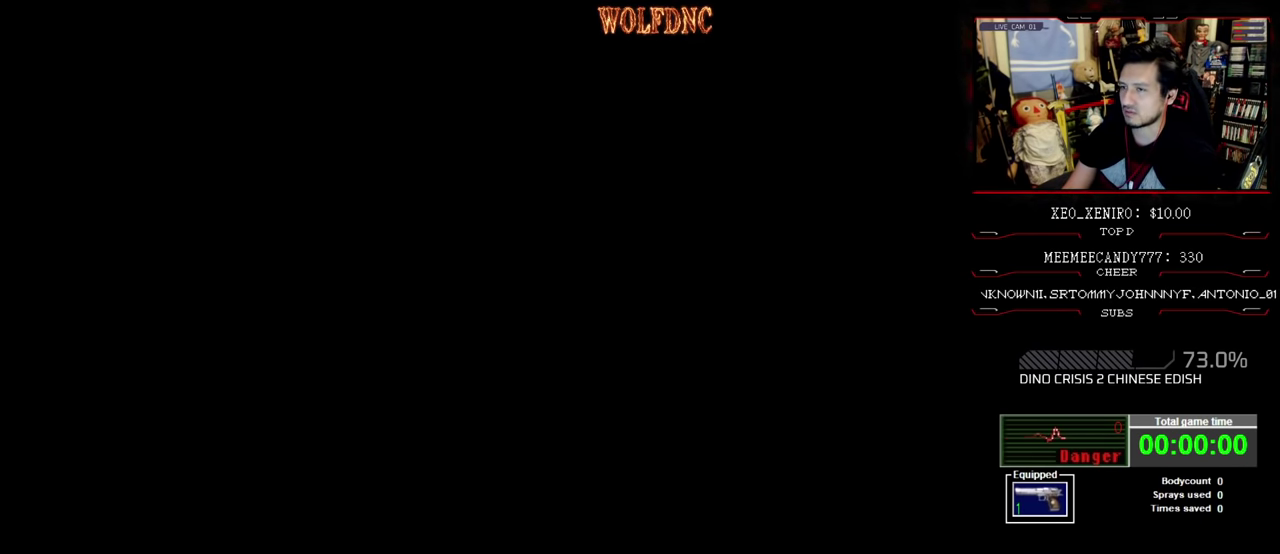
{"buttons": [], "events": []}
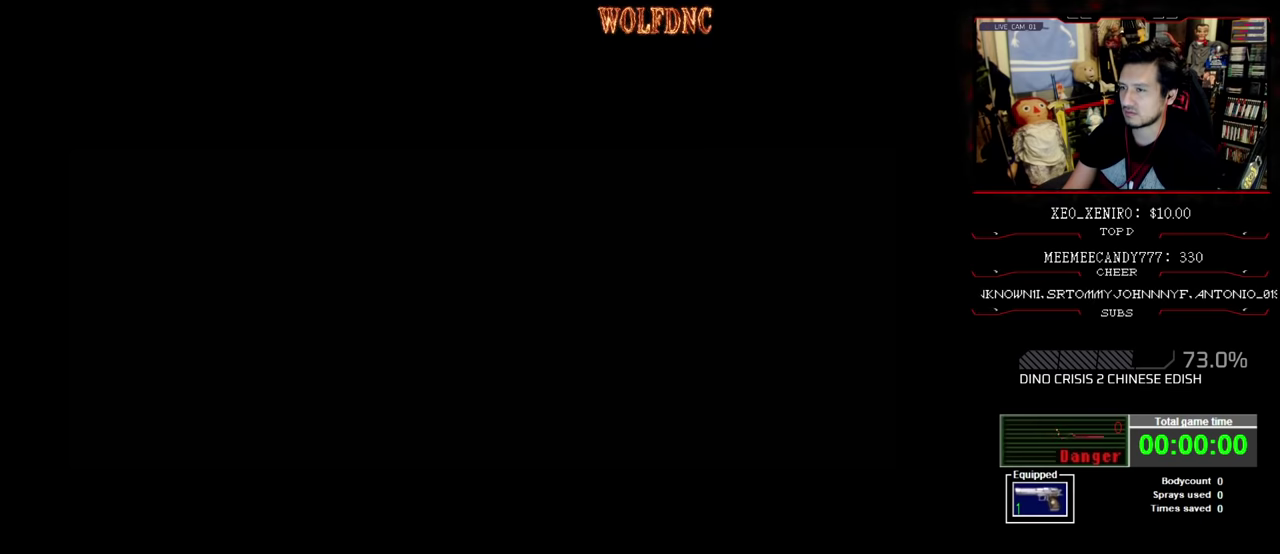
{"buttons": [], "events": []}
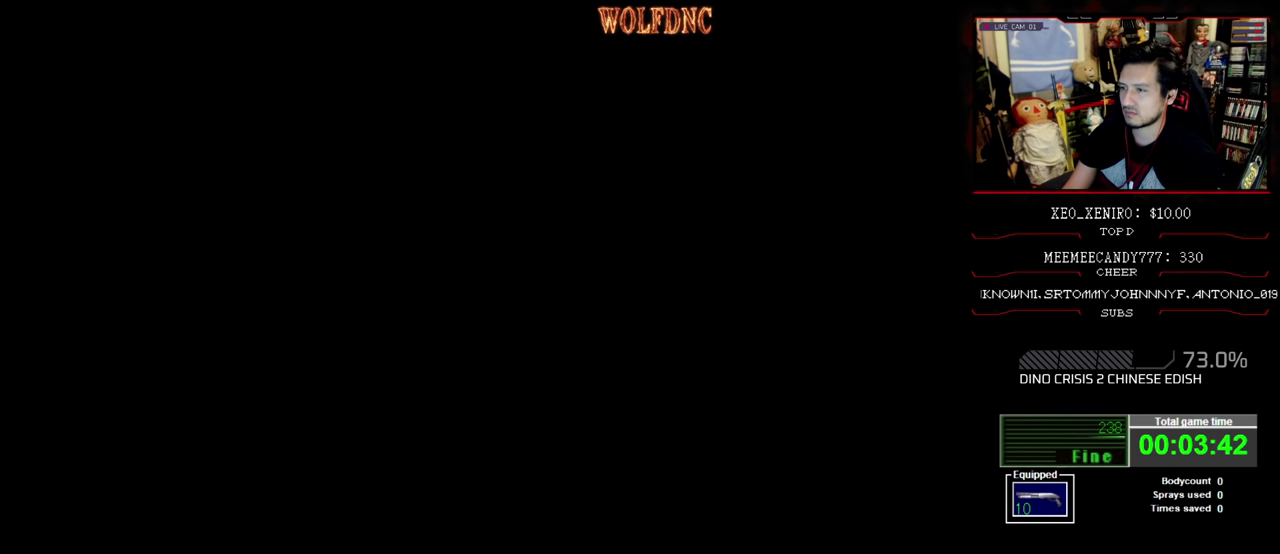
{"buttons": ["DPAD_UP"], "events": [[67, "CROSS", "down"], [200, "CROSS", "up"], [484, "DPAD_UP", "down"]]}
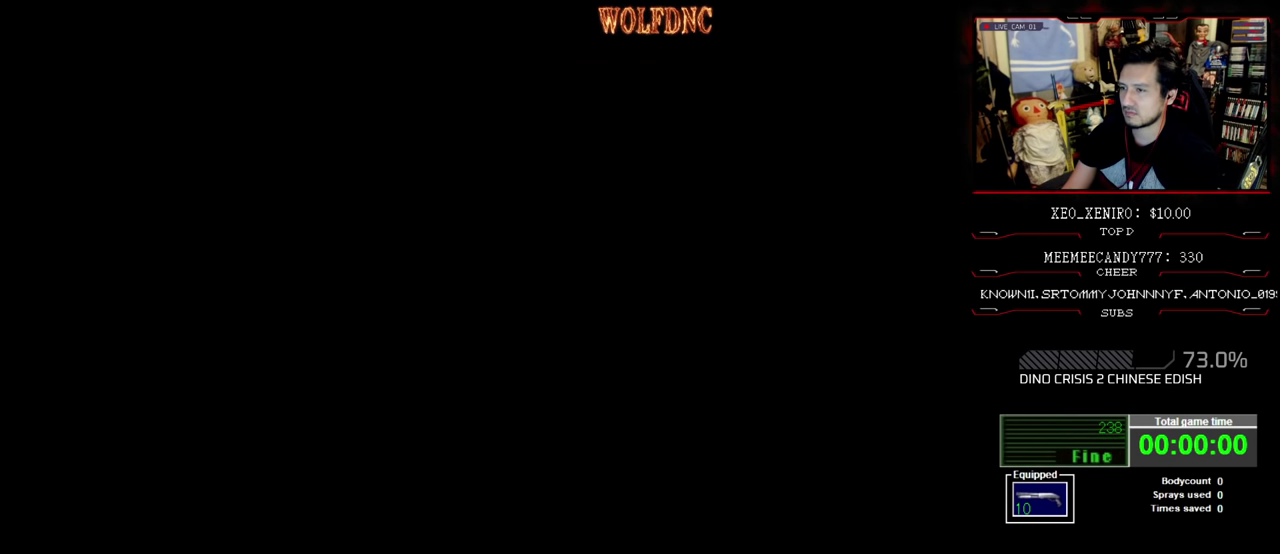
{"buttons": ["SQUARE", "DPAD_UP"], "events": [[34, "SQUARE", "down"], [67, "DPAD_RIGHT", "down"], [500, "DPAD_RIGHT", "up"]]}
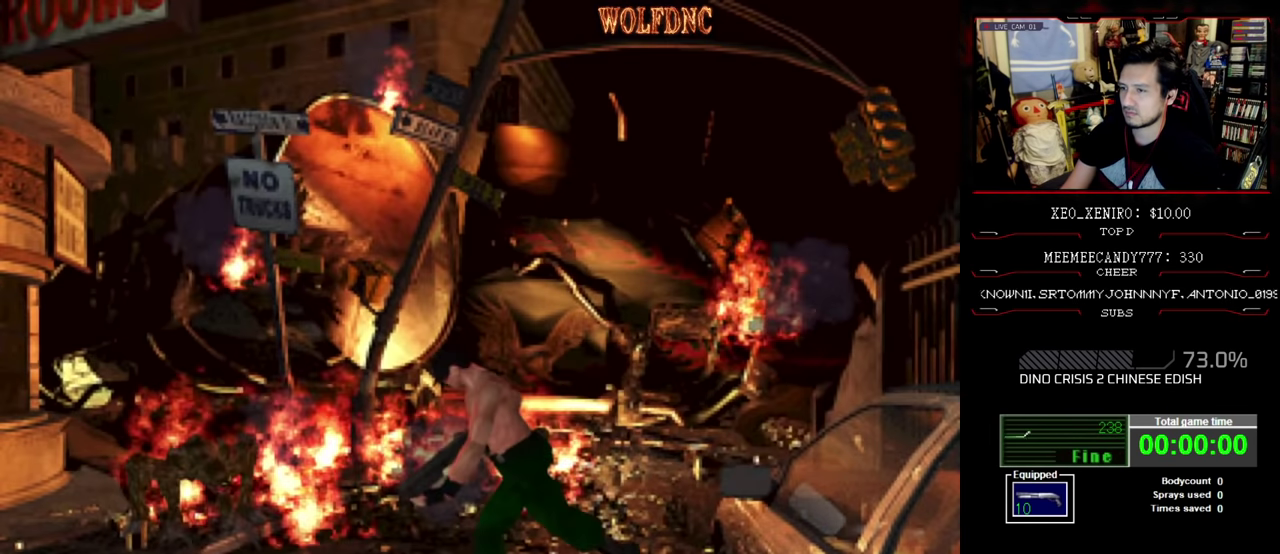
{"buttons": ["SQUARE", "DPAD_UP"], "events": []}
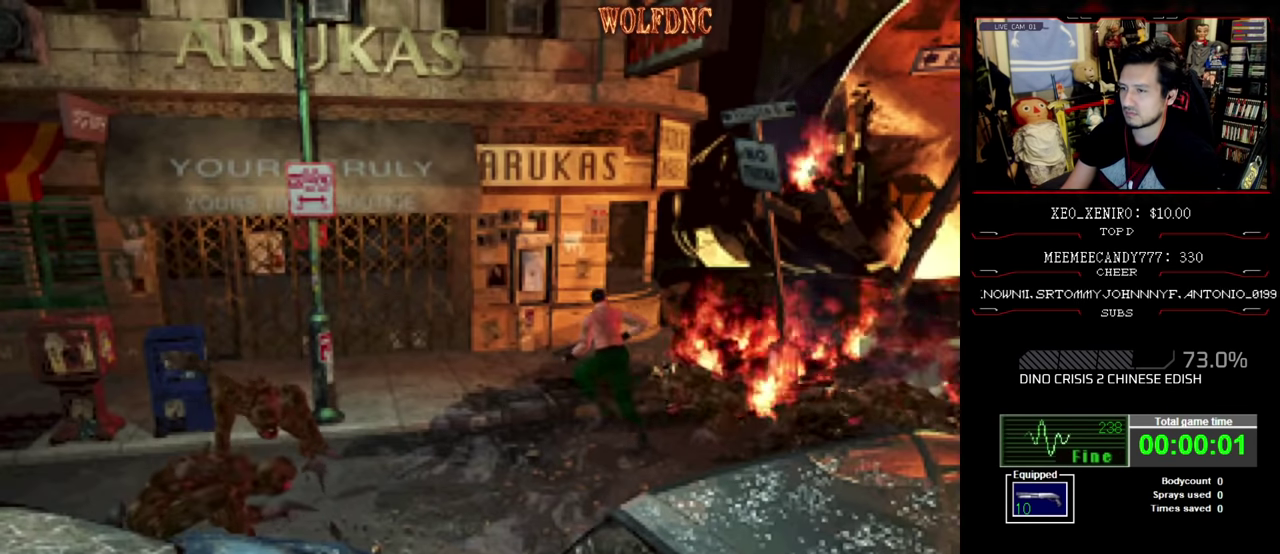
{"buttons": ["SQUARE", "DPAD_UP", "DPAD_LEFT"], "events": [[300, "DPAD_LEFT", "down"]]}
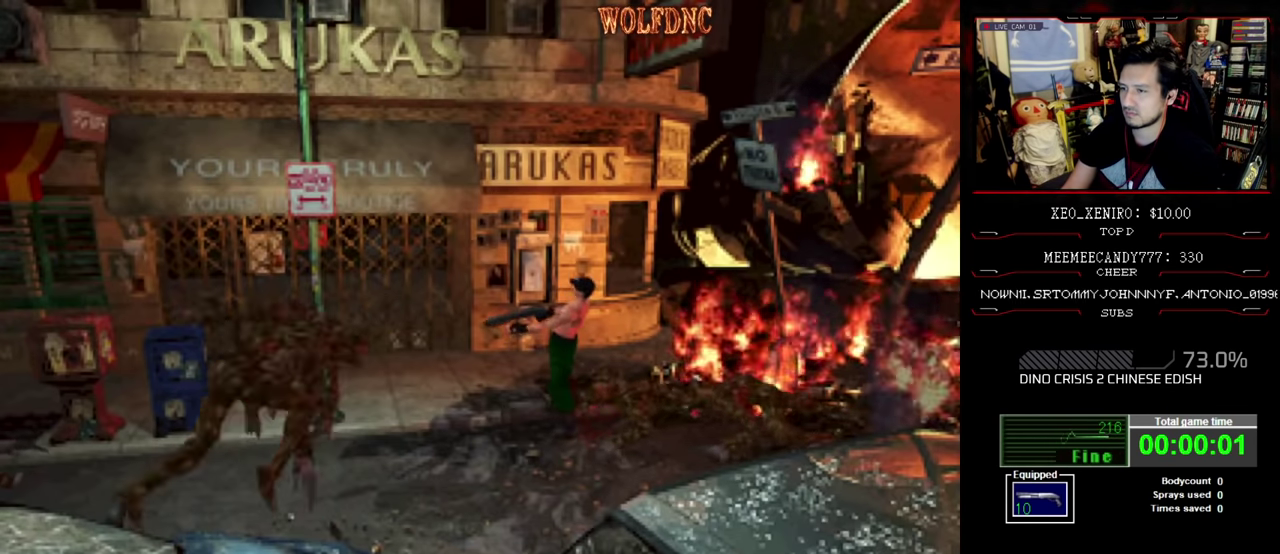
{"buttons": ["SQUARE", "DPAD_UP", "DPAD_LEFT"], "events": [[34, "DPAD_LEFT", "up"], [350, "DPAD_LEFT", "down"]]}
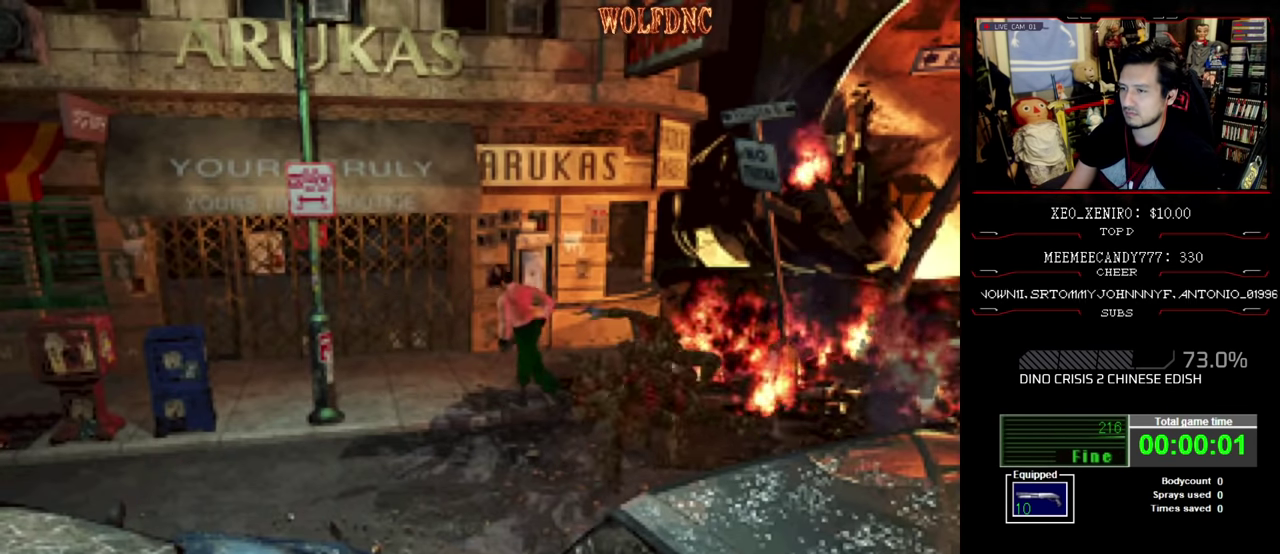
{"buttons": ["SQUARE", "DPAD_UP"], "events": [[184, "DPAD_LEFT", "up"]]}
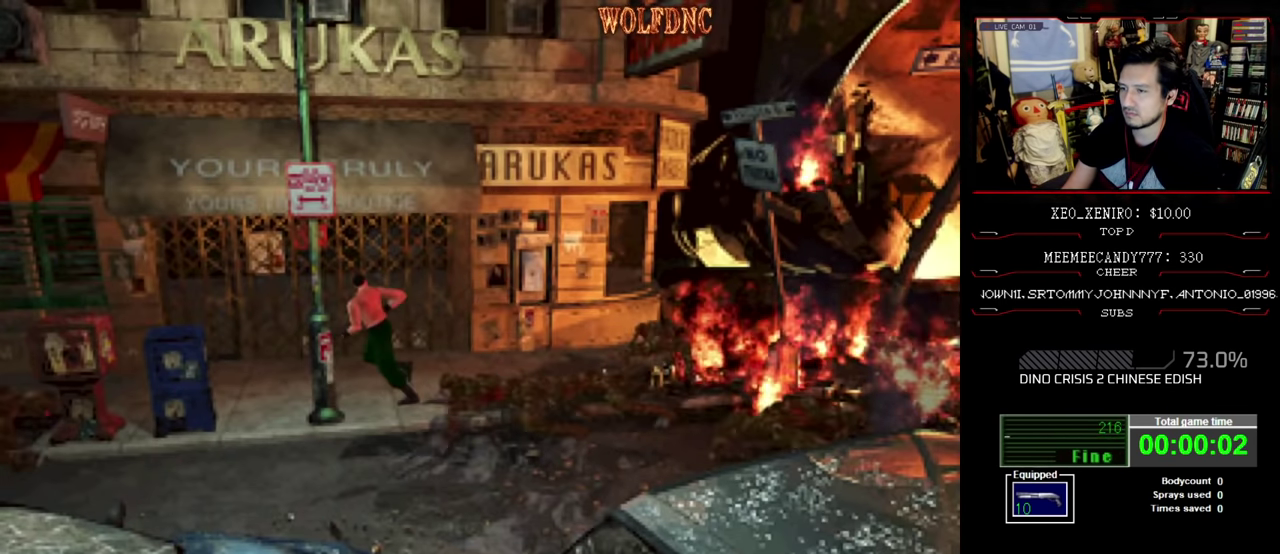
{"buttons": ["SQUARE", "DPAD_UP"], "events": []}